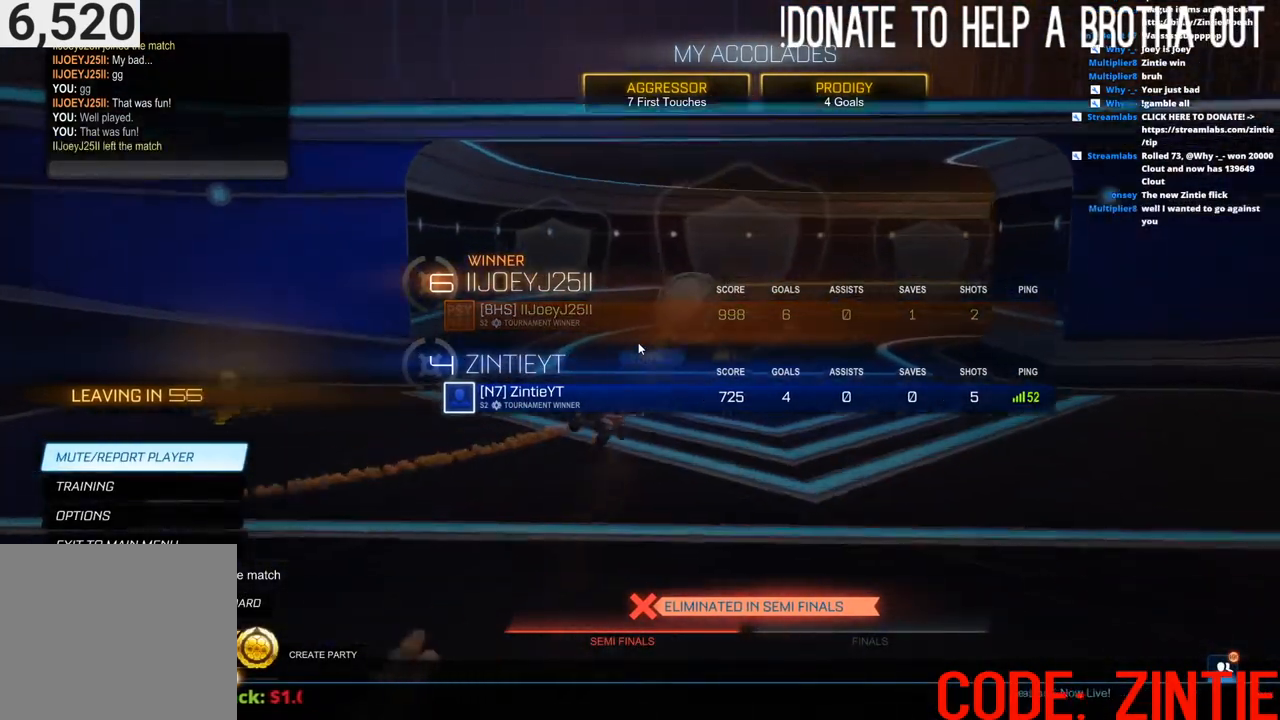
Gameplay with a controller (PlayStation layout); each line is a JSON object with the inputs held at the frame after it. "events" lists button and stick changes between this image and that frame as [ms after this image, input, new state], when the widget could be followed in between.
{"buttons": [], "left_stick": "center", "right_stick": "center", "events": [[333, "left_stick", "down"], [483, "left_stick", "center"]]}
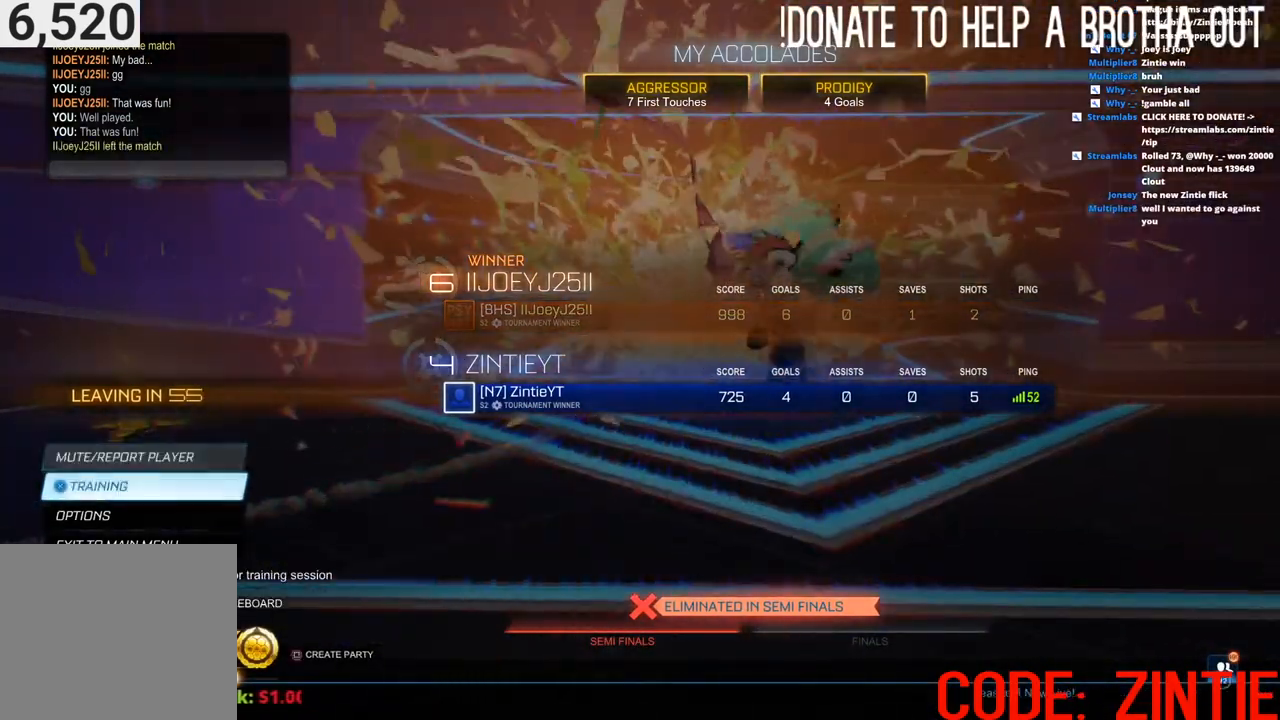
{"buttons": [], "left_stick": "center", "right_stick": "center", "events": [[50, "left_stick", "down"], [167, "left_stick", "center"], [233, "left_stick", "down"], [383, "CROSS", "down"], [383, "left_stick", "center"], [450, "CROSS", "up"]]}
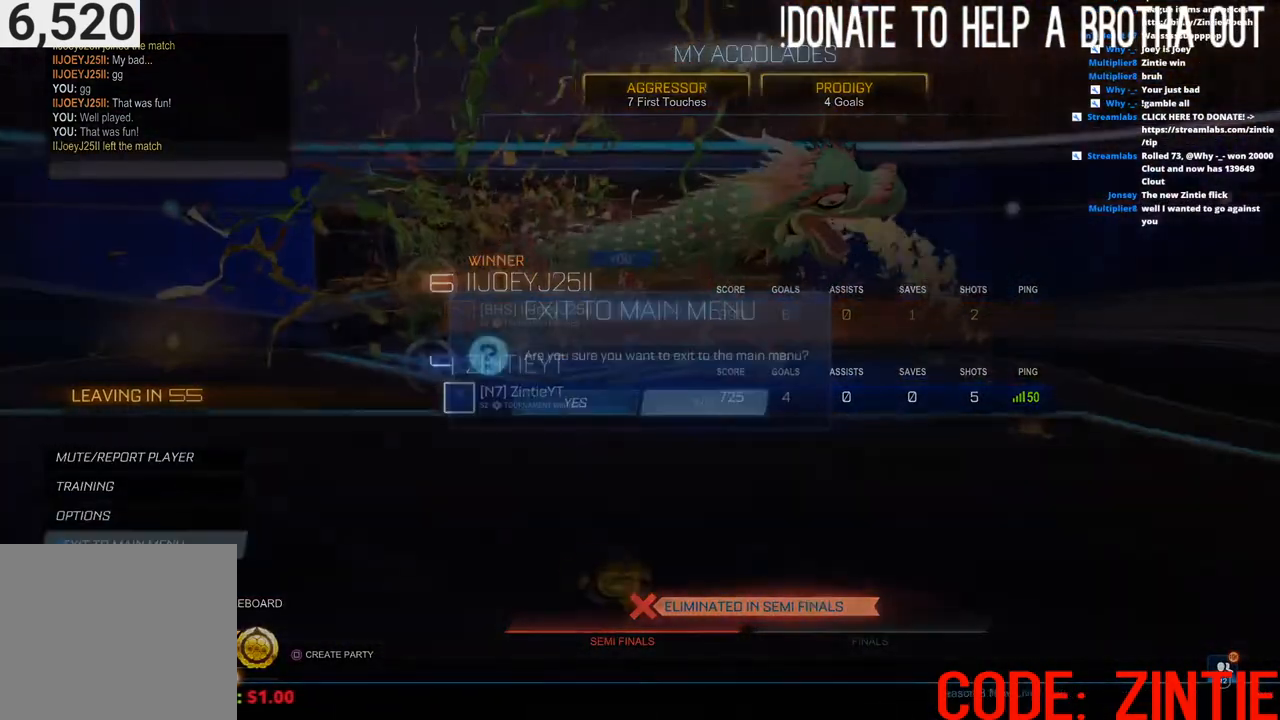
{"buttons": [], "left_stick": "center", "right_stick": "center", "events": [[17, "left_stick", "down-left"], [150, "CROSS", "down"], [150, "left_stick", "center"], [200, "CROSS", "up"]]}
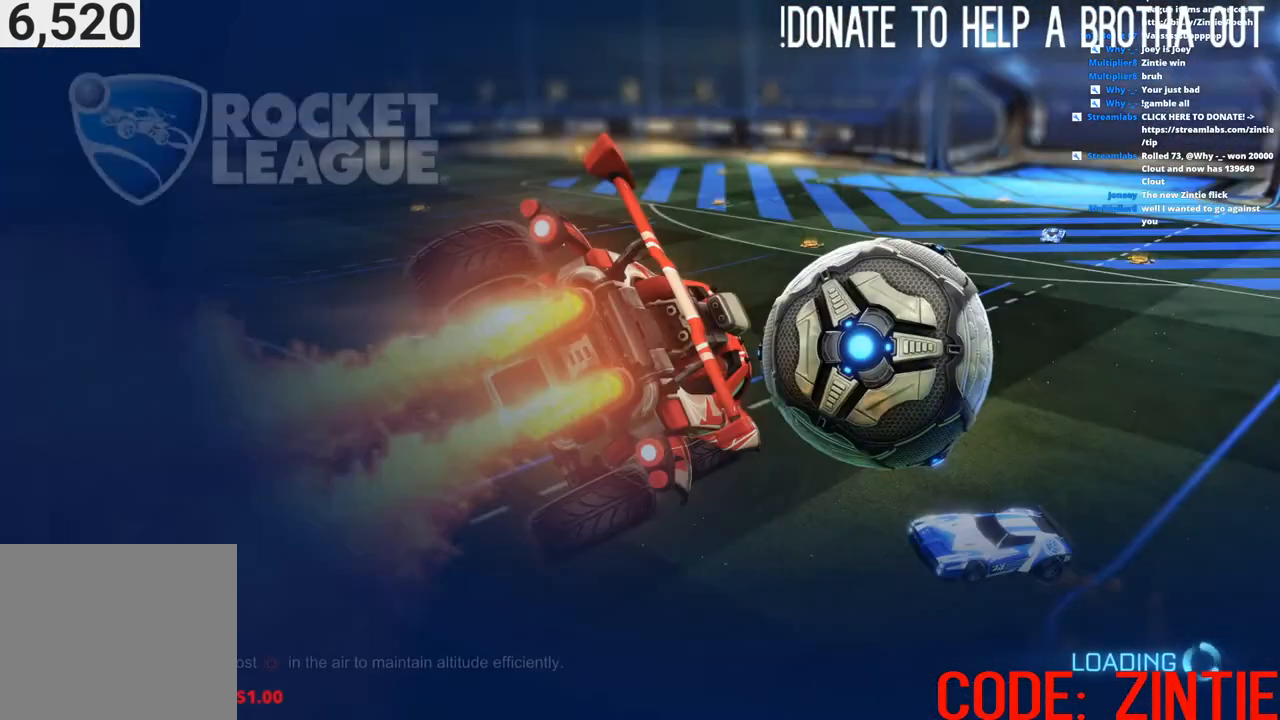
{"buttons": [], "left_stick": "center", "right_stick": "center", "events": []}
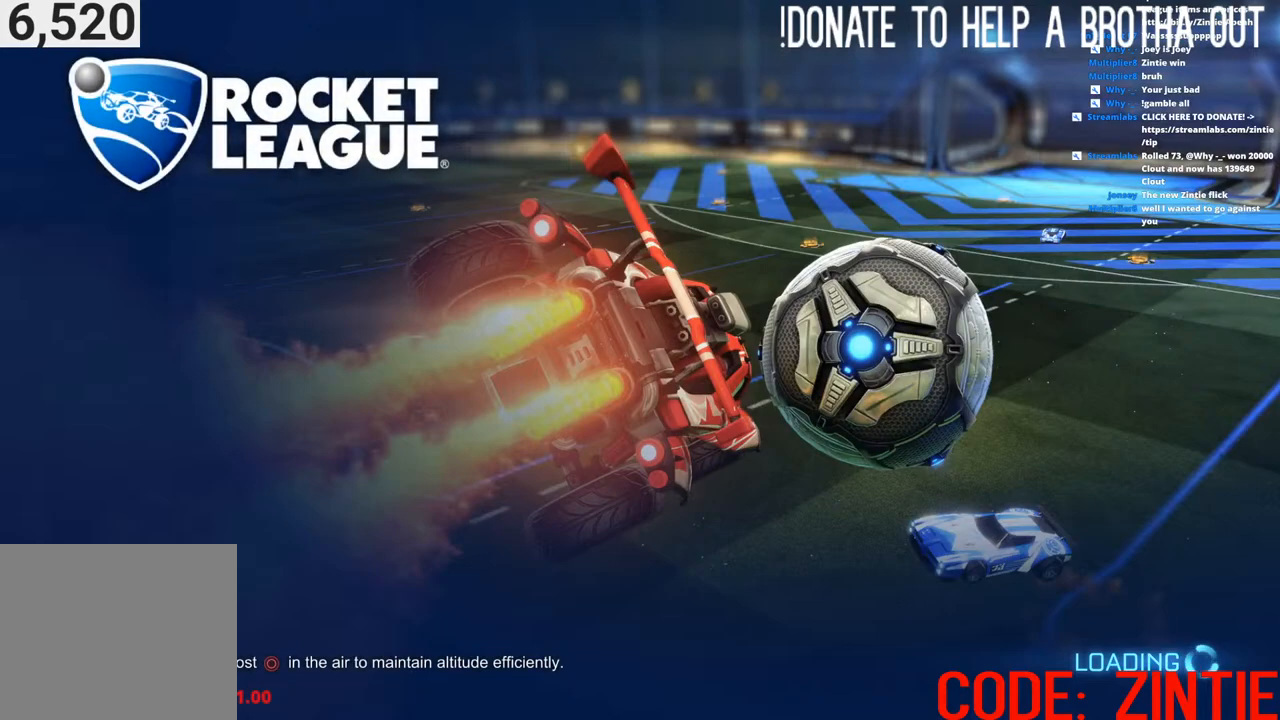
{"buttons": [], "left_stick": "center", "right_stick": "center", "events": []}
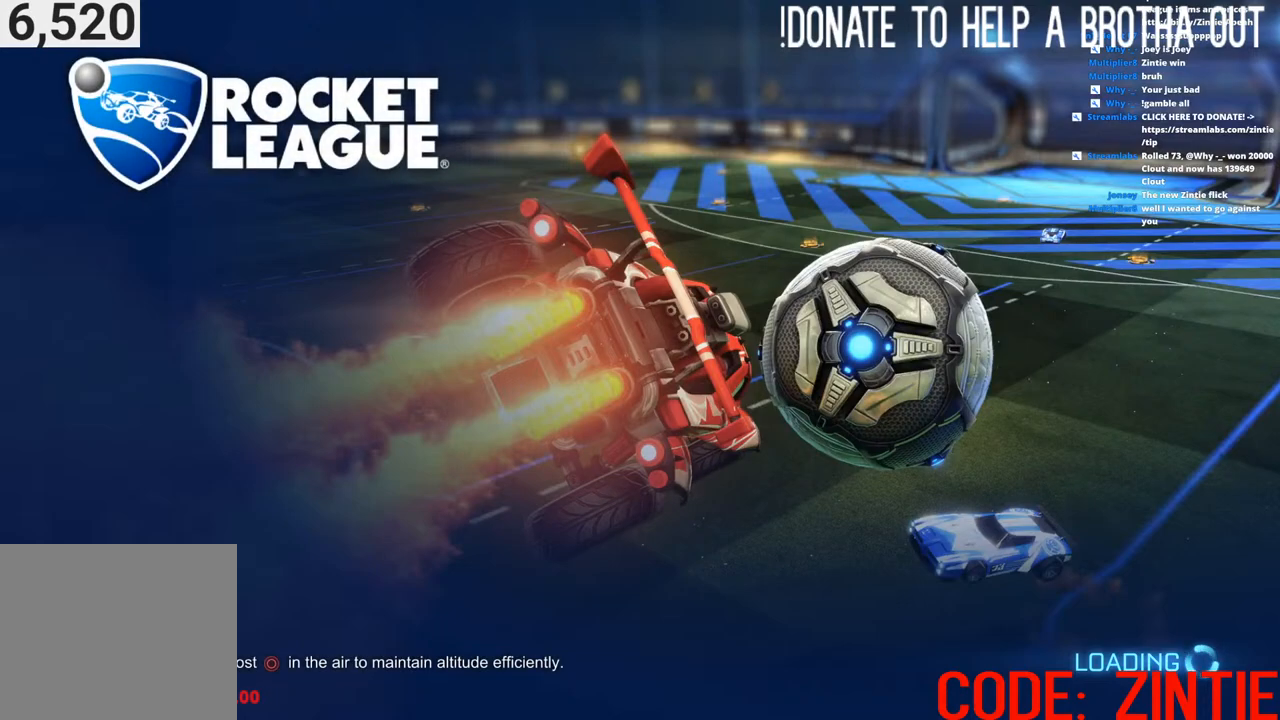
{"buttons": [], "left_stick": "center", "right_stick": "center", "events": []}
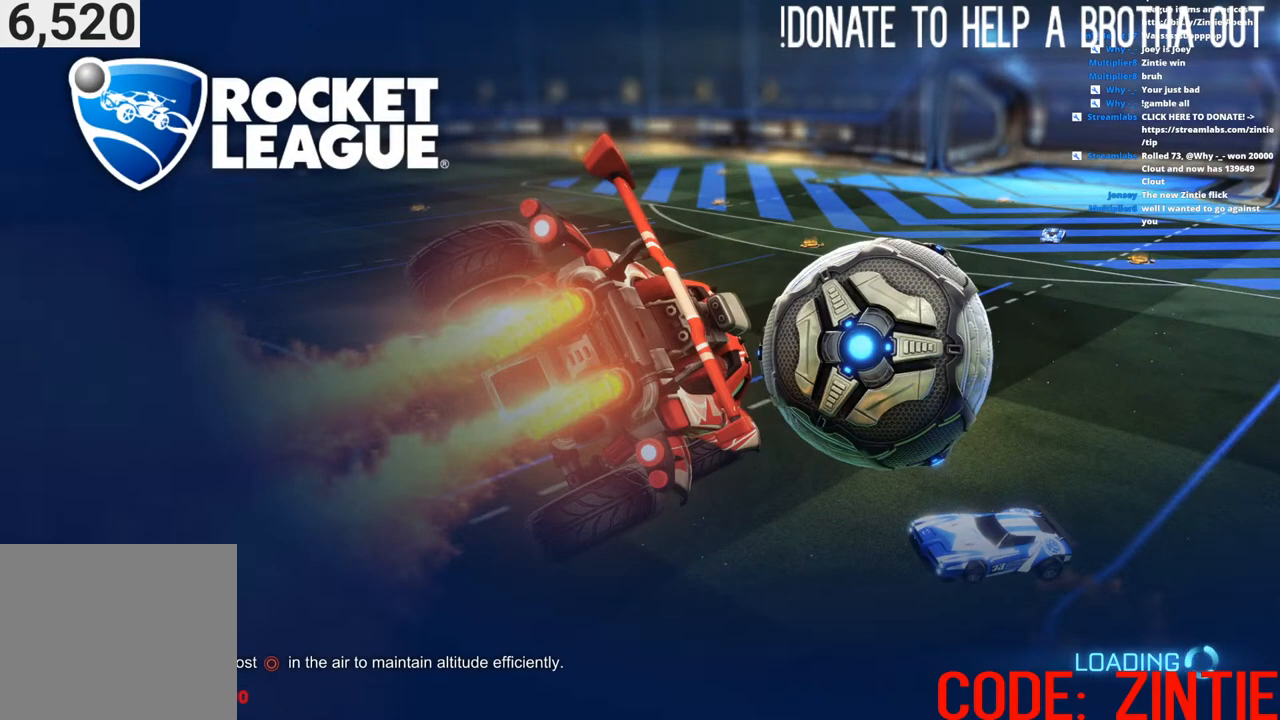
{"buttons": [], "left_stick": "center", "right_stick": "center", "events": []}
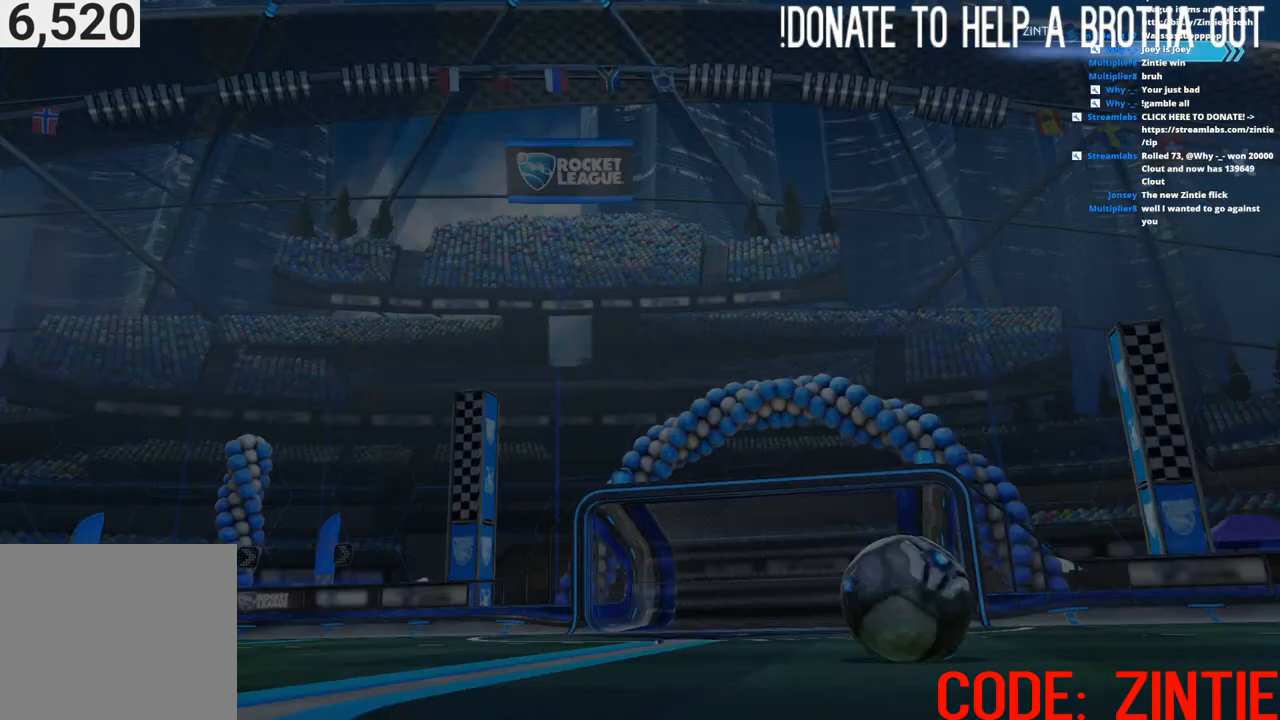
{"buttons": [], "left_stick": "center", "right_stick": "center", "events": []}
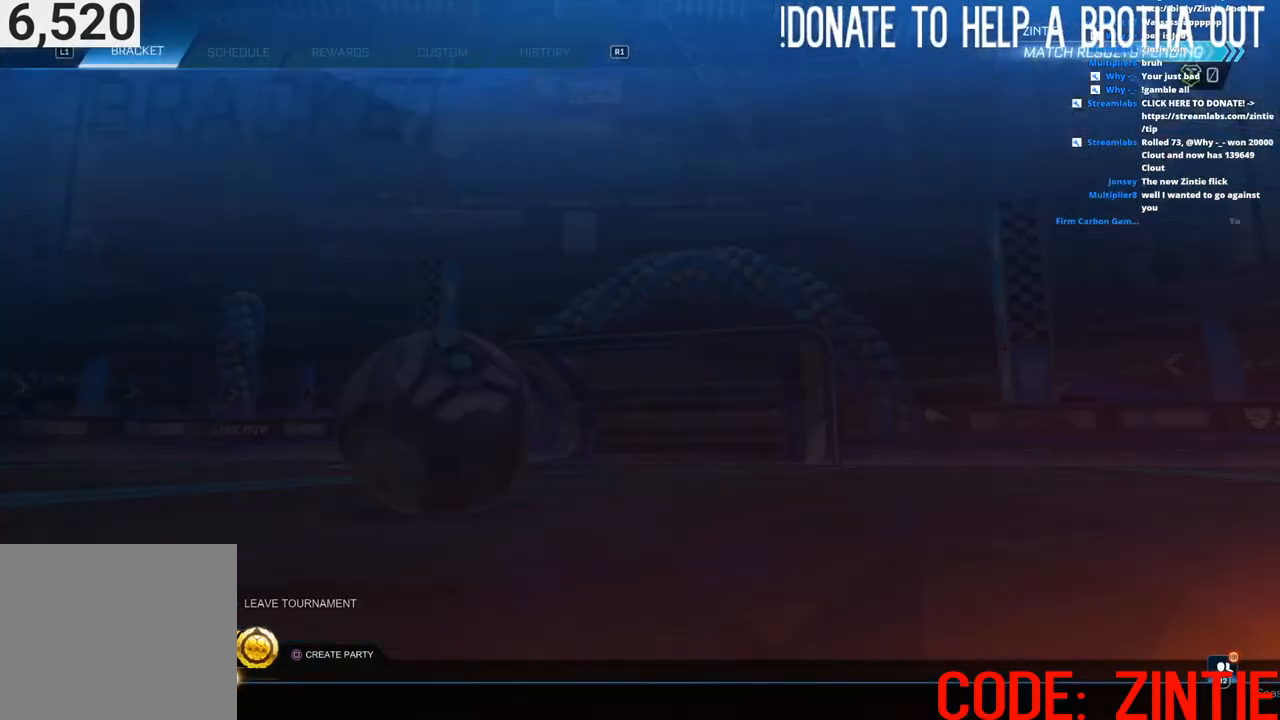
{"buttons": [], "left_stick": "center", "right_stick": "center", "events": []}
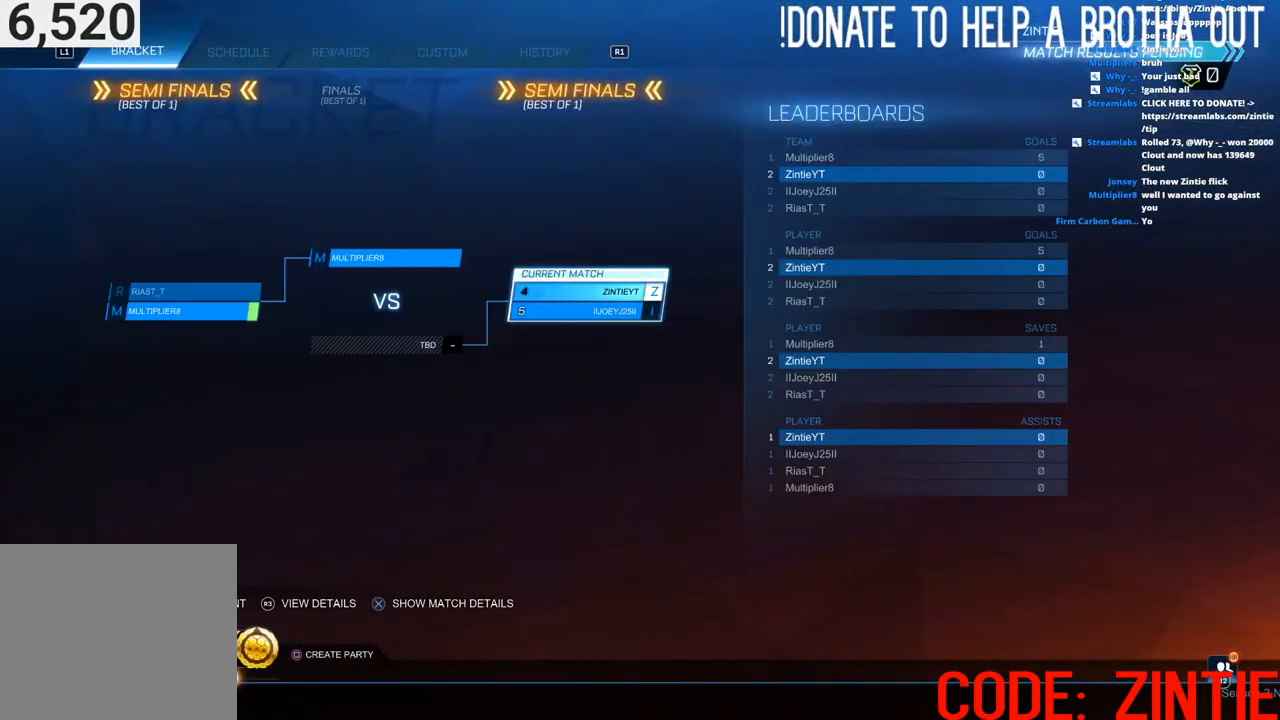
{"buttons": [], "left_stick": "center", "right_stick": "center", "events": []}
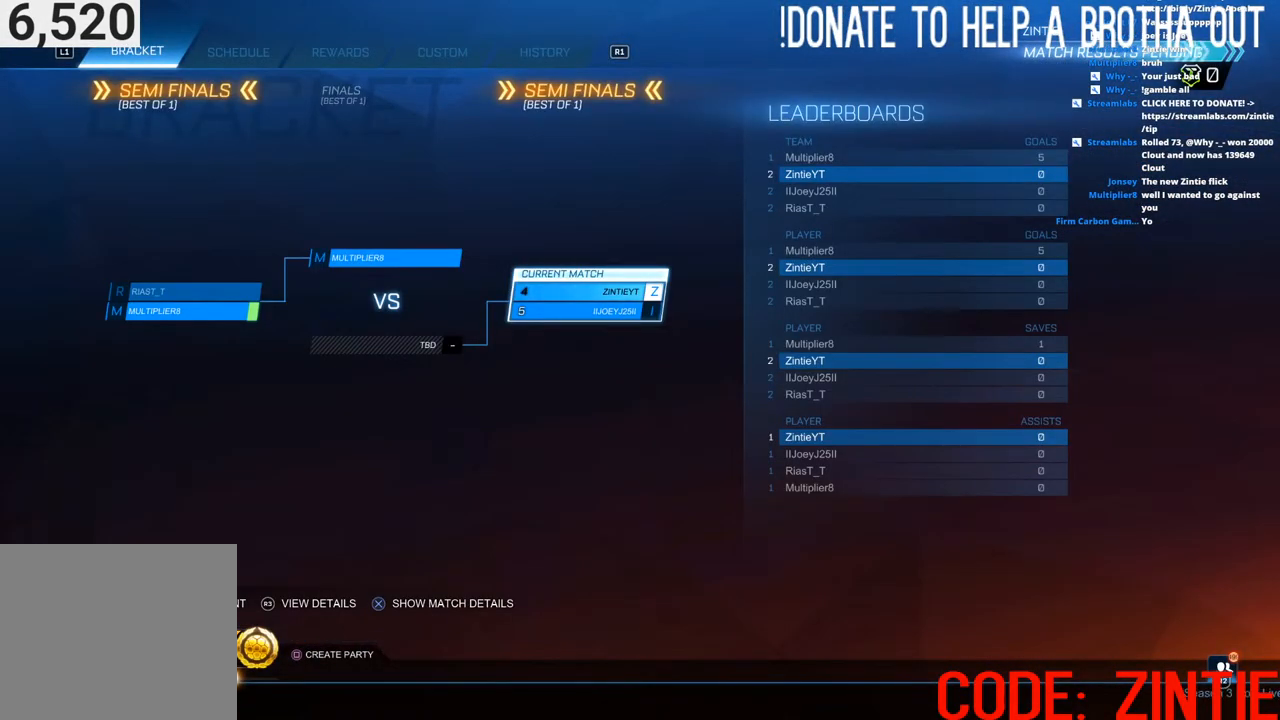
{"buttons": [], "left_stick": "center", "right_stick": "center", "events": [[83, "left_stick", "left"], [250, "left_stick", "center"]]}
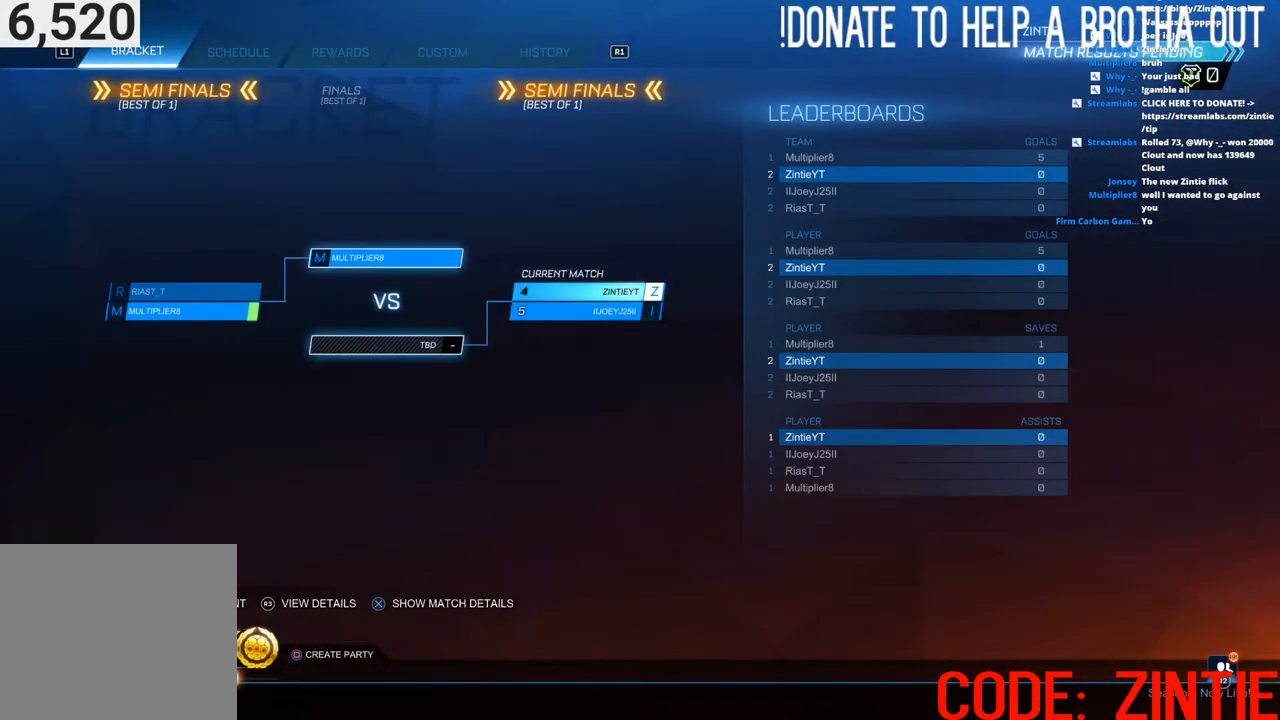
{"buttons": [], "left_stick": "center", "right_stick": "center", "events": []}
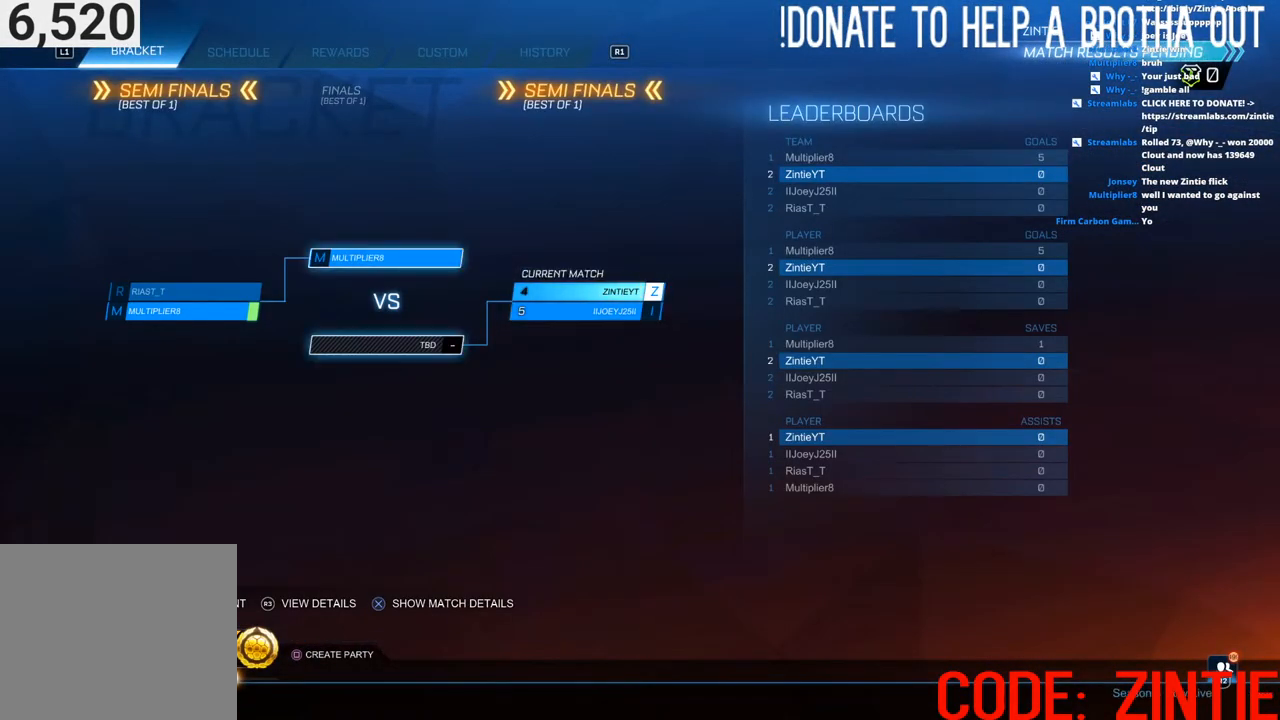
{"buttons": [], "left_stick": "center", "right_stick": "center", "events": [[50, "DPAD_LEFT", "down"], [167, "DPAD_LEFT", "up"], [183, "CROSS", "down"], [283, "CROSS", "up"]]}
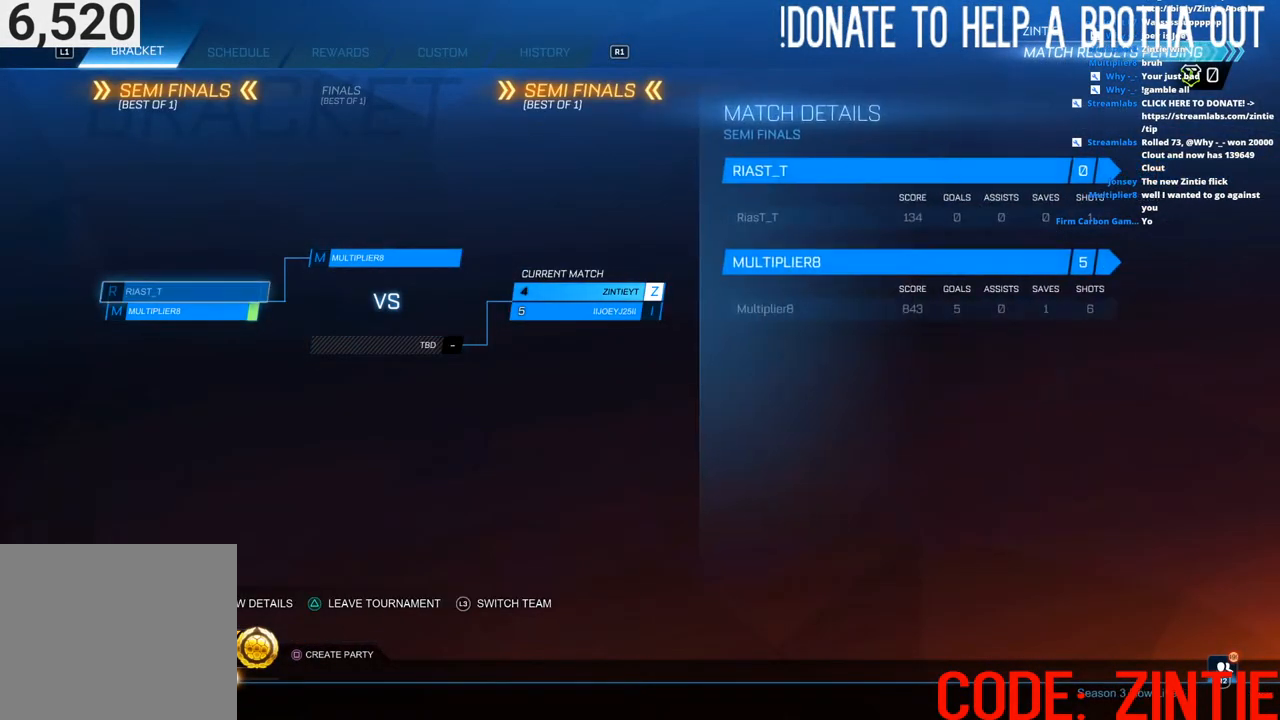
{"buttons": ["CROSS"], "left_stick": "center", "right_stick": "center", "events": [[117, "CIRCLE", "down"], [183, "CIRCLE", "up"], [250, "DPAD_RIGHT", "down"], [383, "DPAD_RIGHT", "up"], [500, "CROSS", "down"]]}
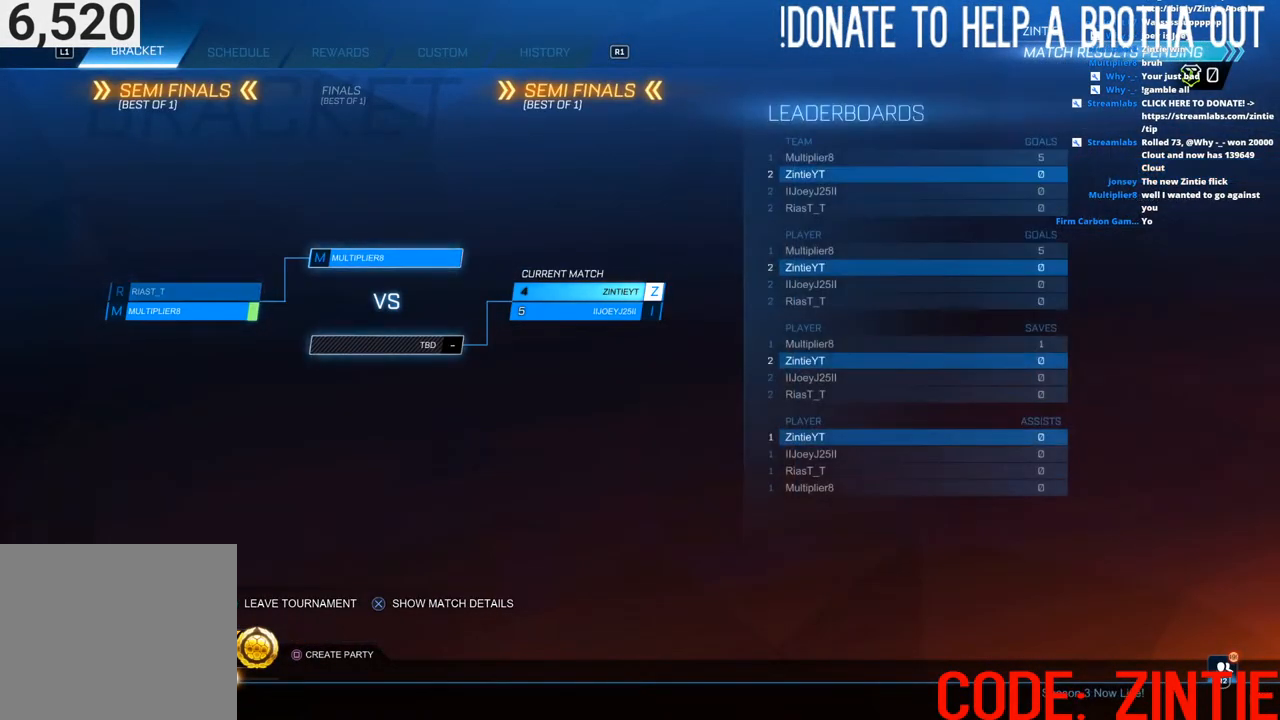
{"buttons": [], "left_stick": "center", "right_stick": "center", "events": [[50, "CROSS", "up"], [350, "CIRCLE", "down"], [433, "CIRCLE", "up"]]}
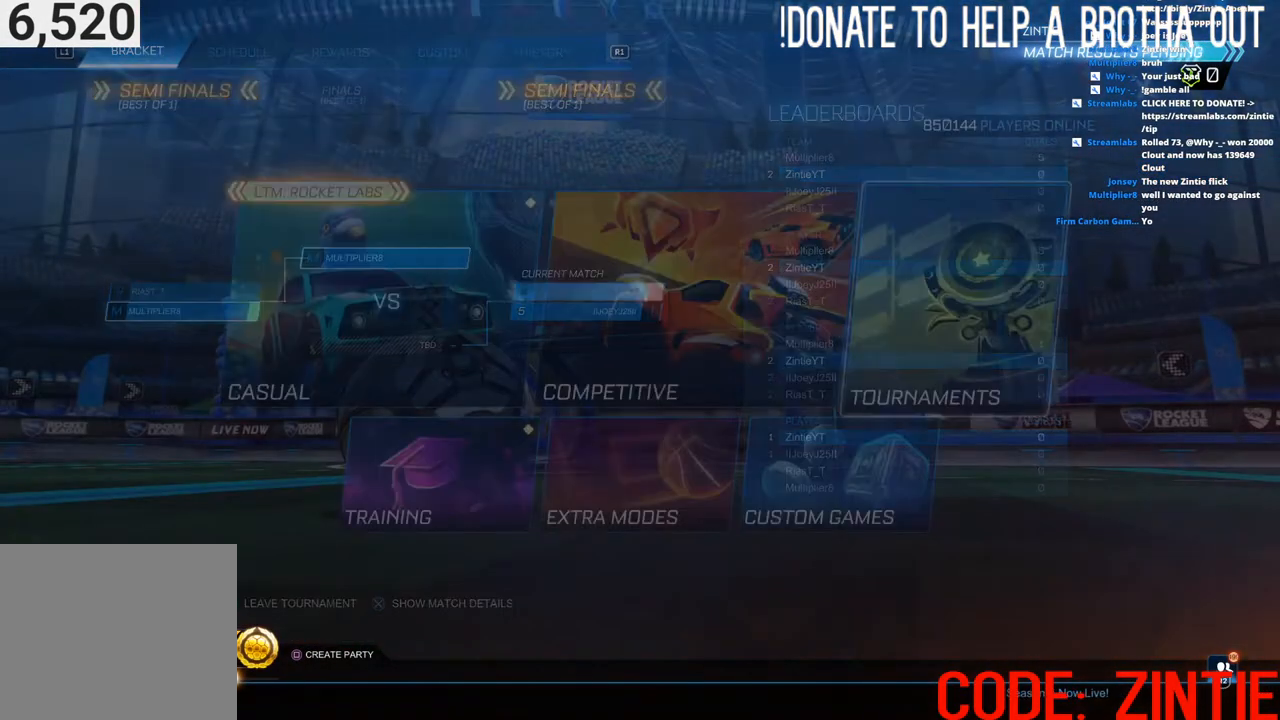
{"buttons": [], "left_stick": "center", "right_stick": "center", "events": []}
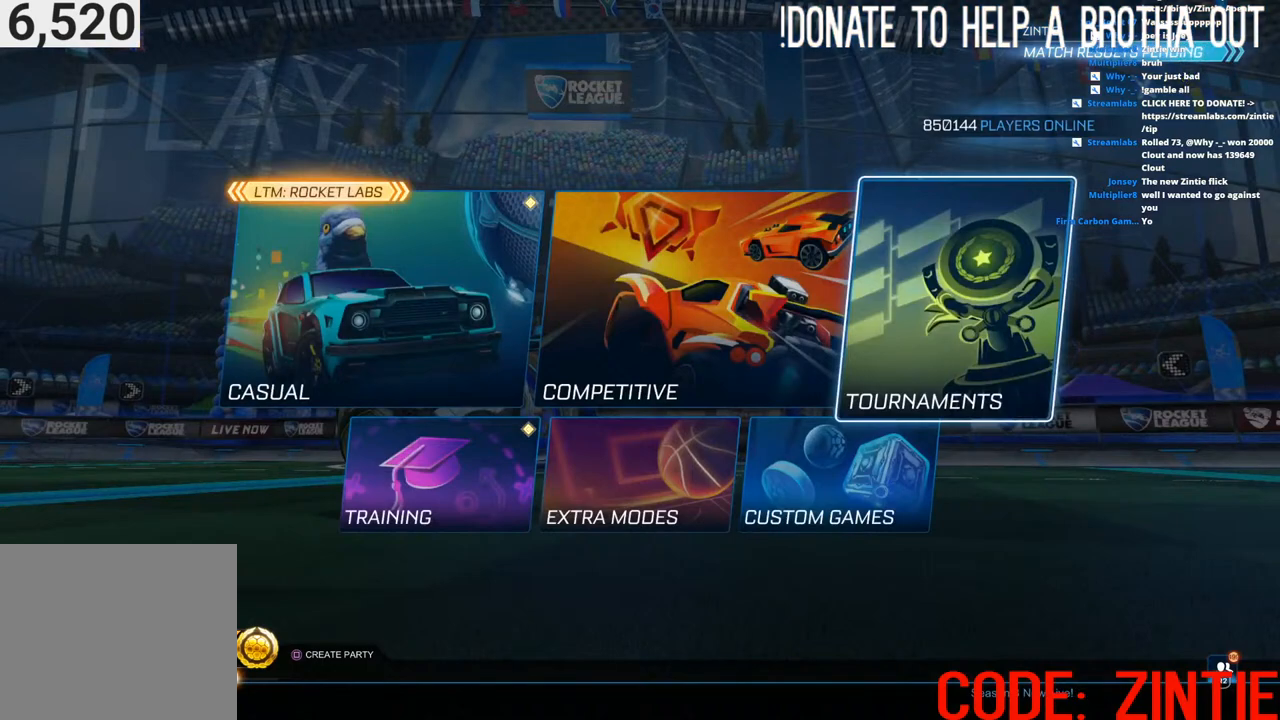
{"buttons": [], "left_stick": "center", "right_stick": "center", "events": [[183, "CROSS", "down"], [333, "CROSS", "up"]]}
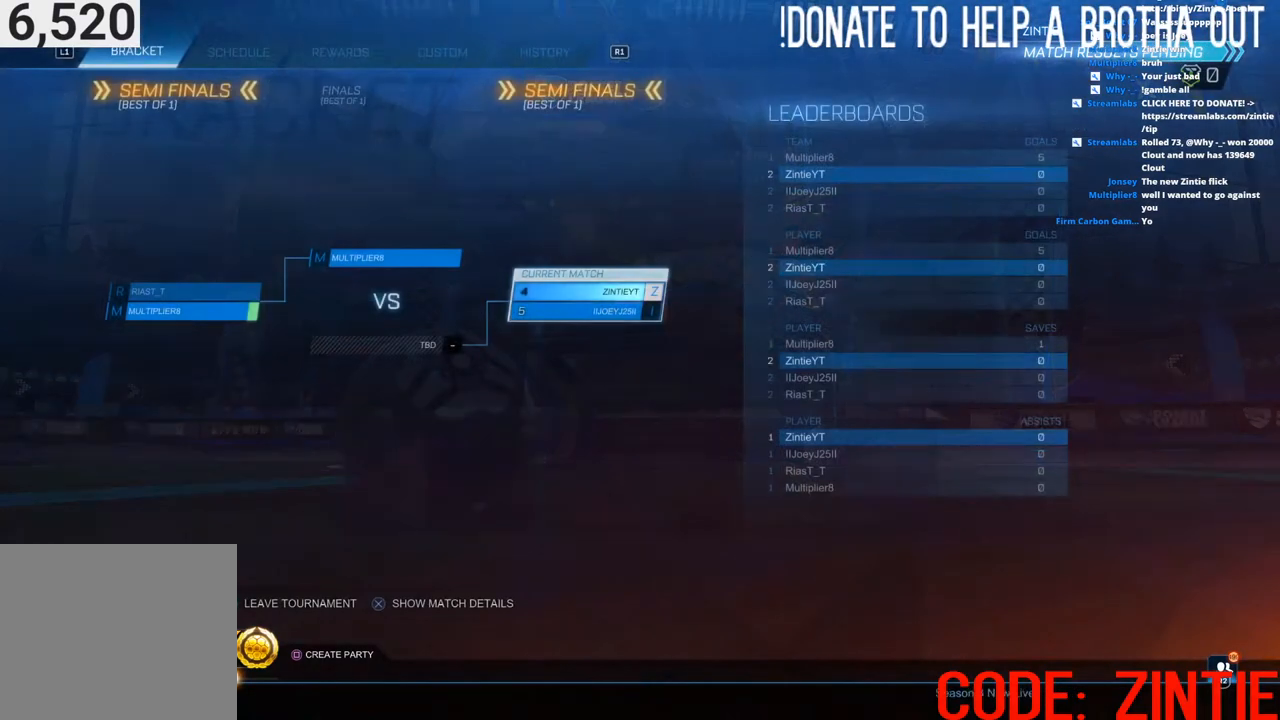
{"buttons": [], "left_stick": "center", "right_stick": "center", "events": []}
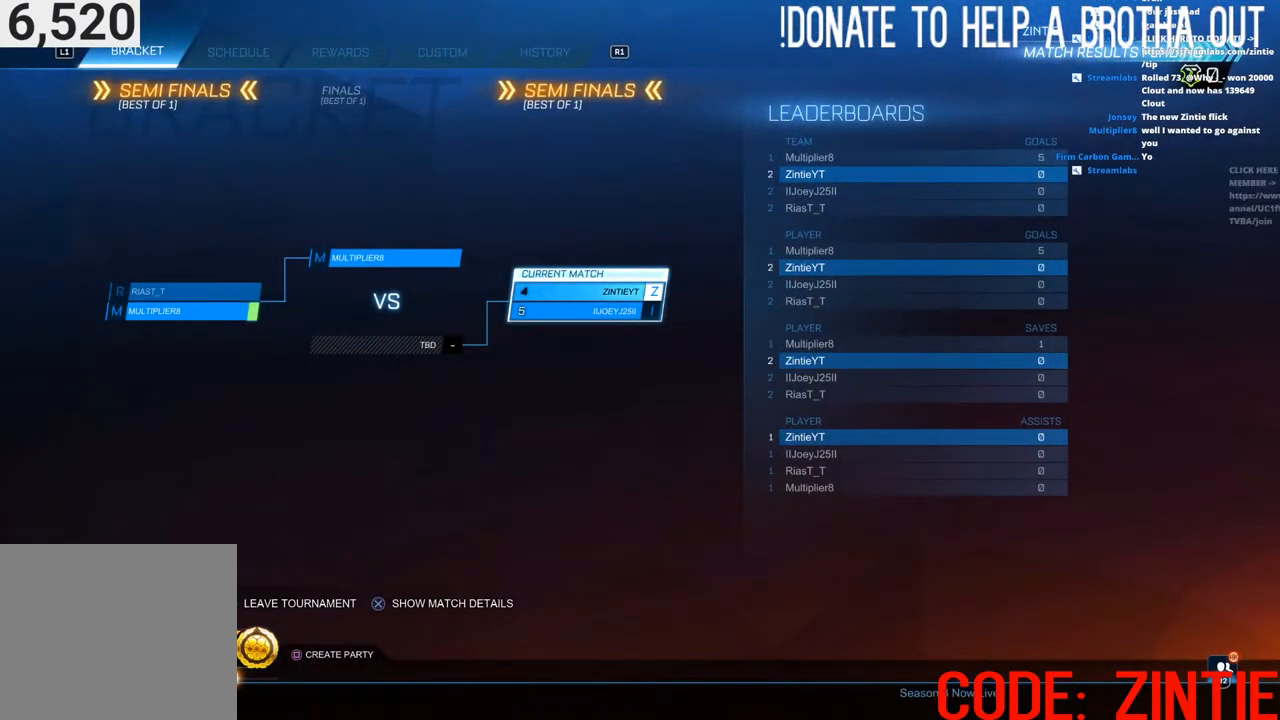
{"buttons": [], "left_stick": "center", "right_stick": "center", "events": []}
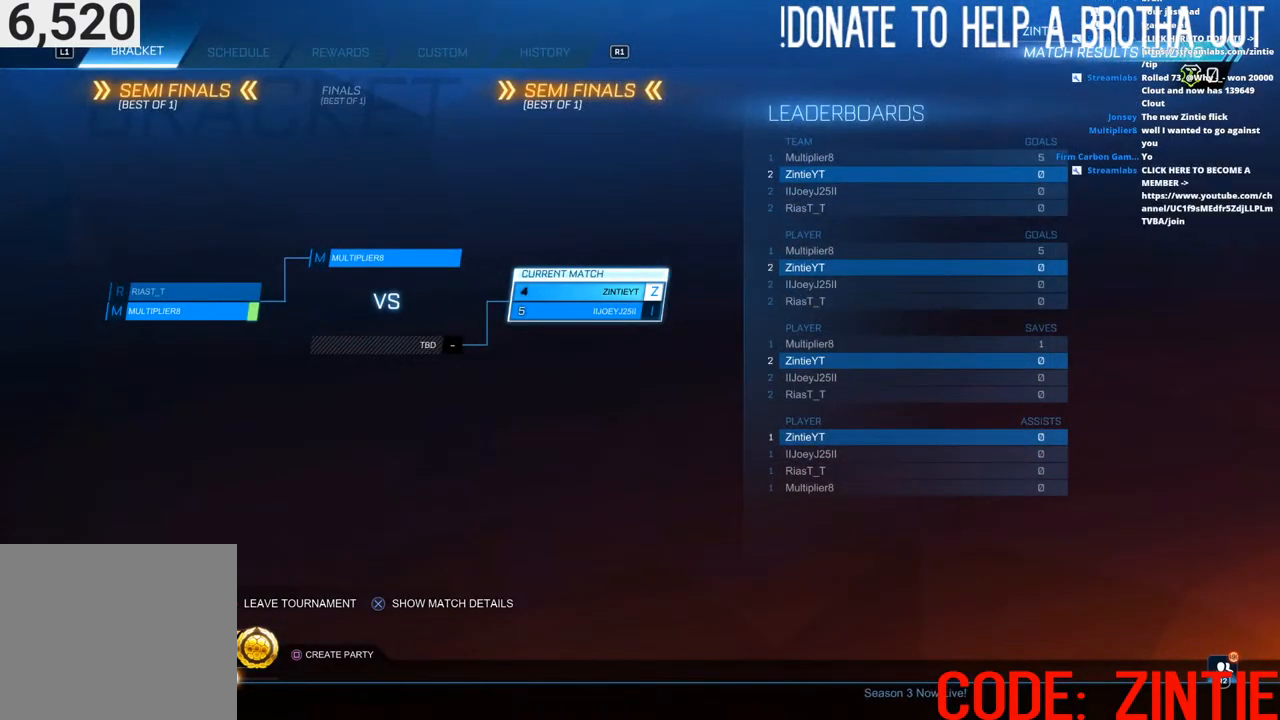
{"buttons": [], "left_stick": "center", "right_stick": "center", "events": []}
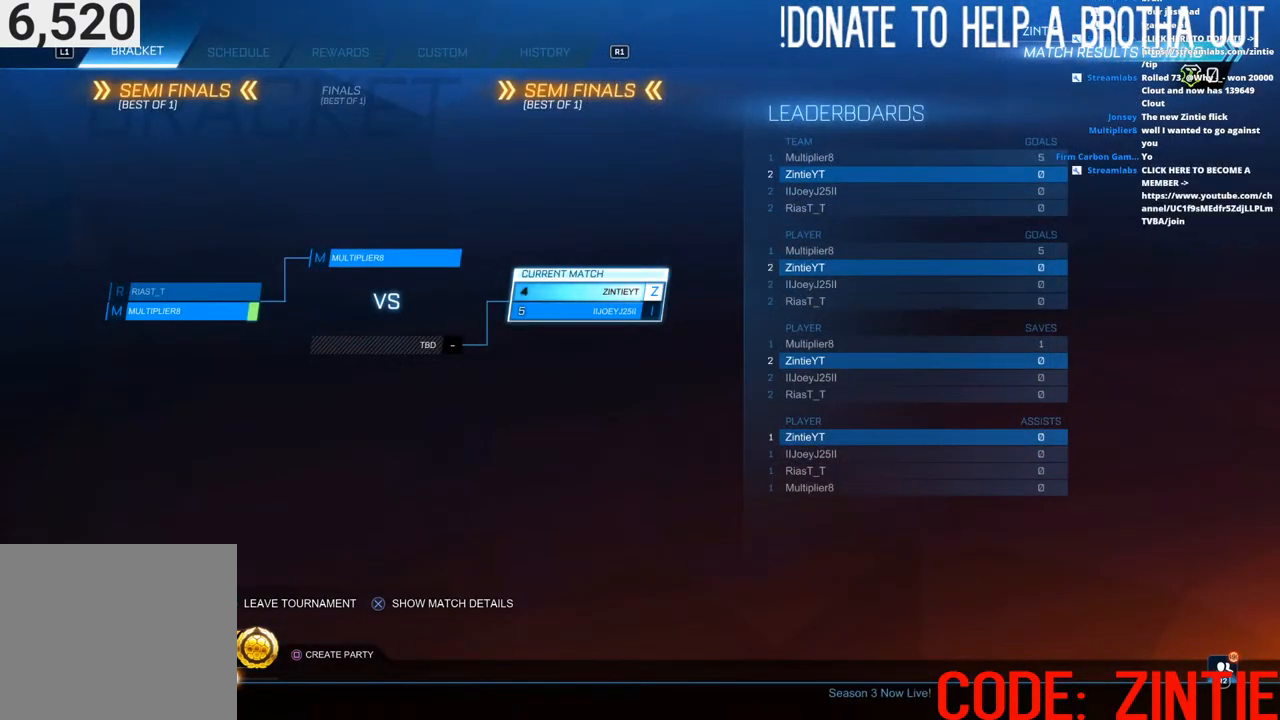
{"buttons": [], "left_stick": "center", "right_stick": "center", "events": []}
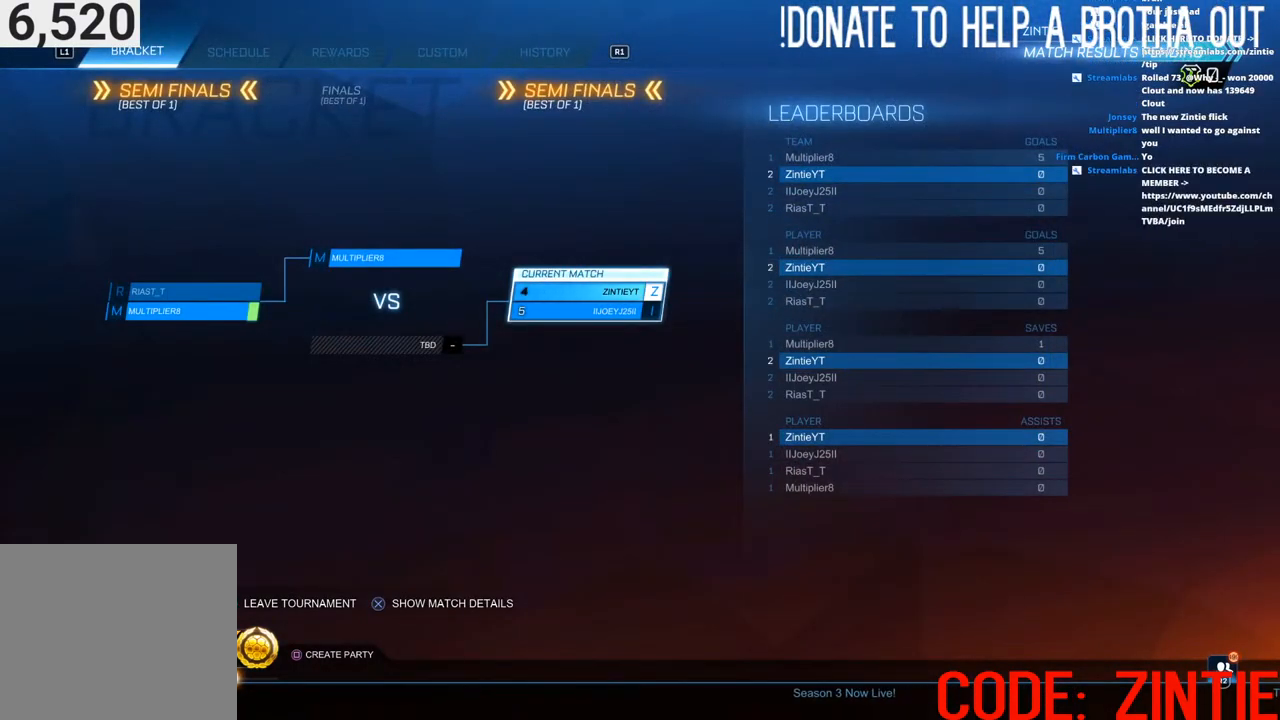
{"buttons": [], "left_stick": "center", "right_stick": "center", "events": []}
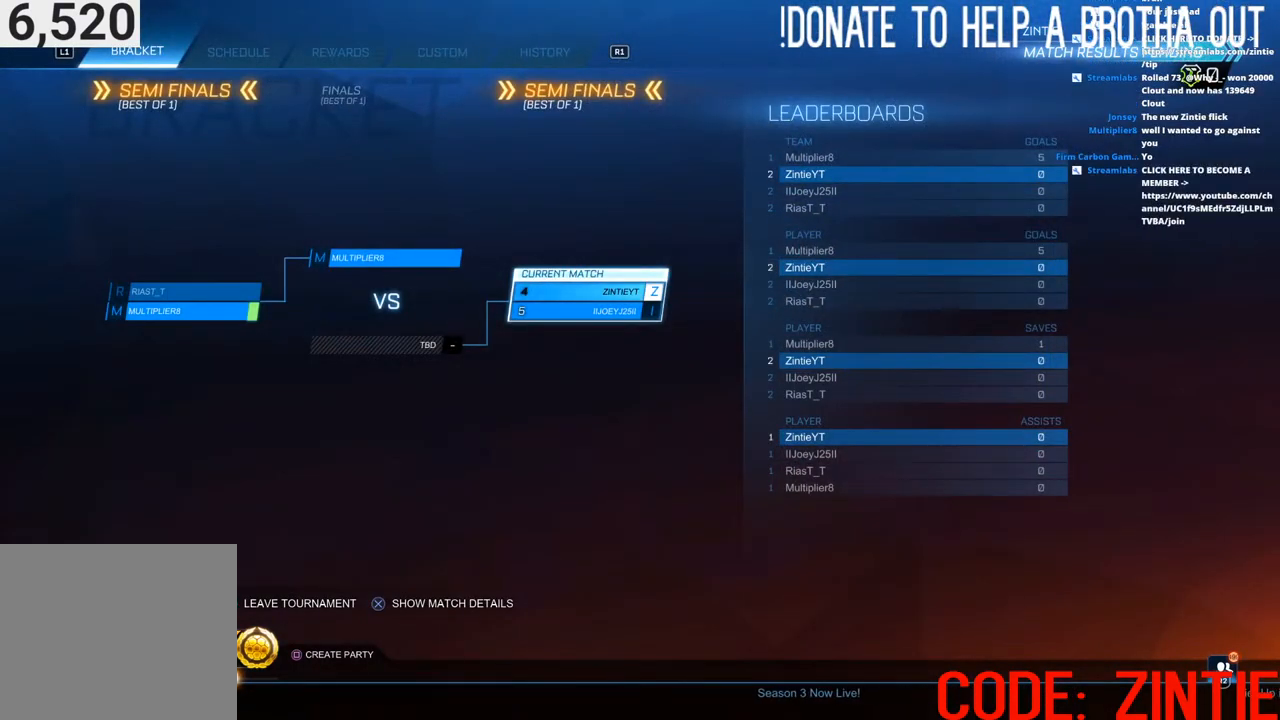
{"buttons": [], "left_stick": "center", "right_stick": "center", "events": []}
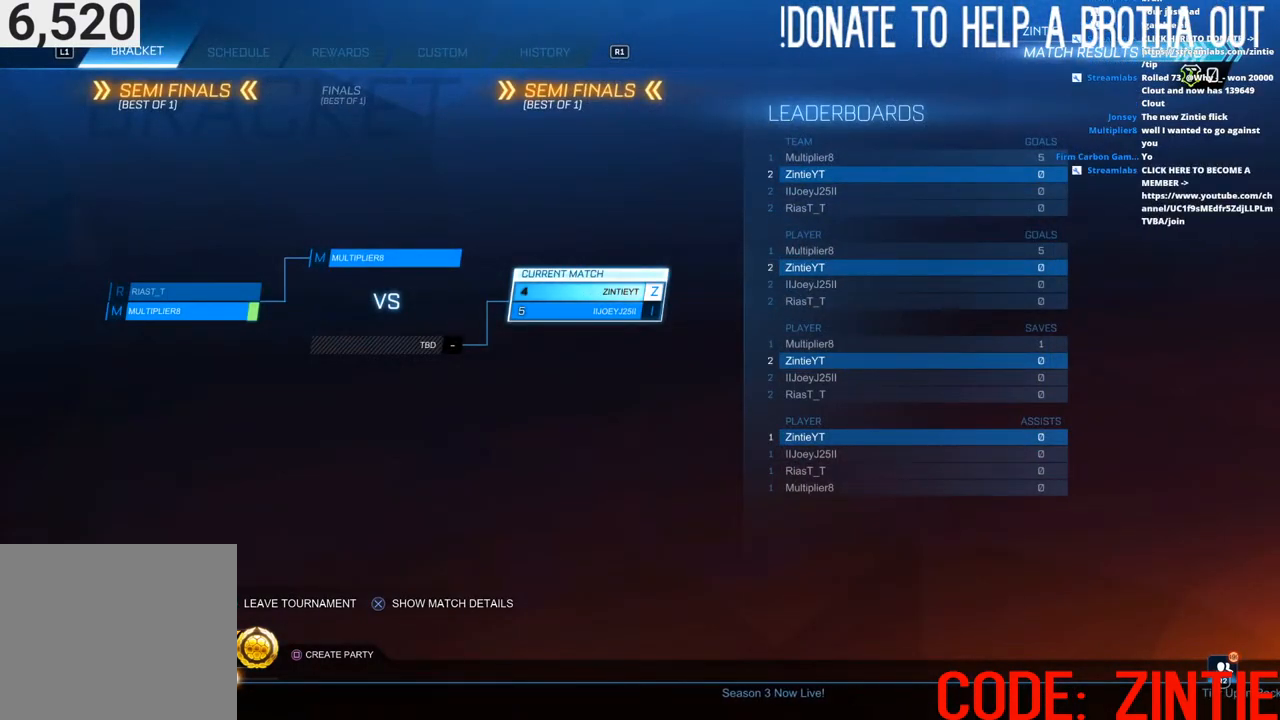
{"buttons": [], "left_stick": "center", "right_stick": "center", "events": []}
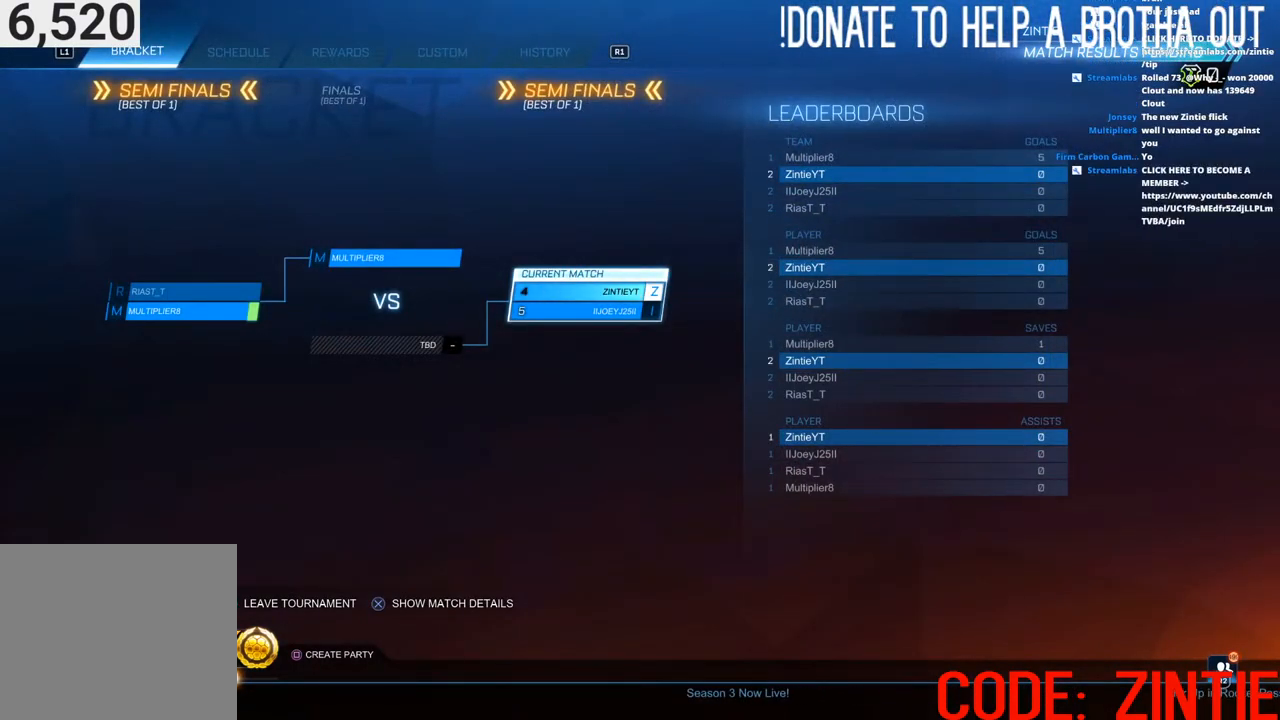
{"buttons": [], "left_stick": "center", "right_stick": "center", "events": []}
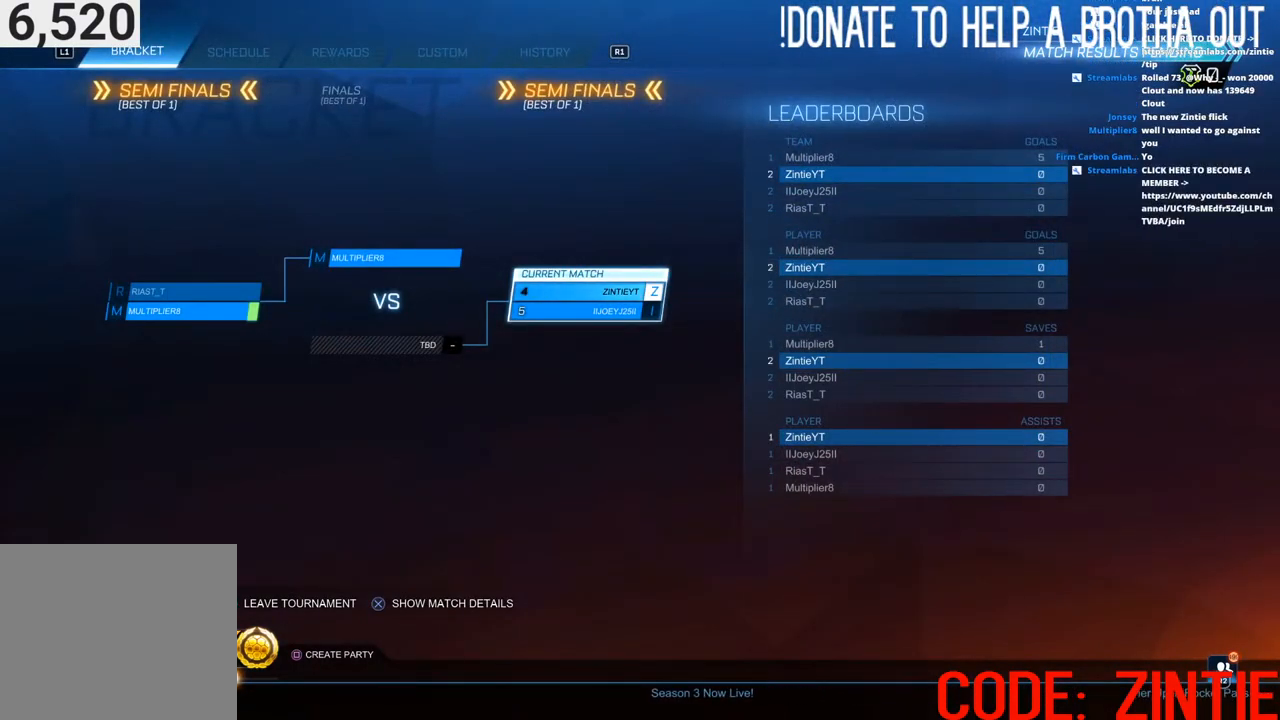
{"buttons": [], "left_stick": "left", "right_stick": "center", "events": [[433, "left_stick", "left"]]}
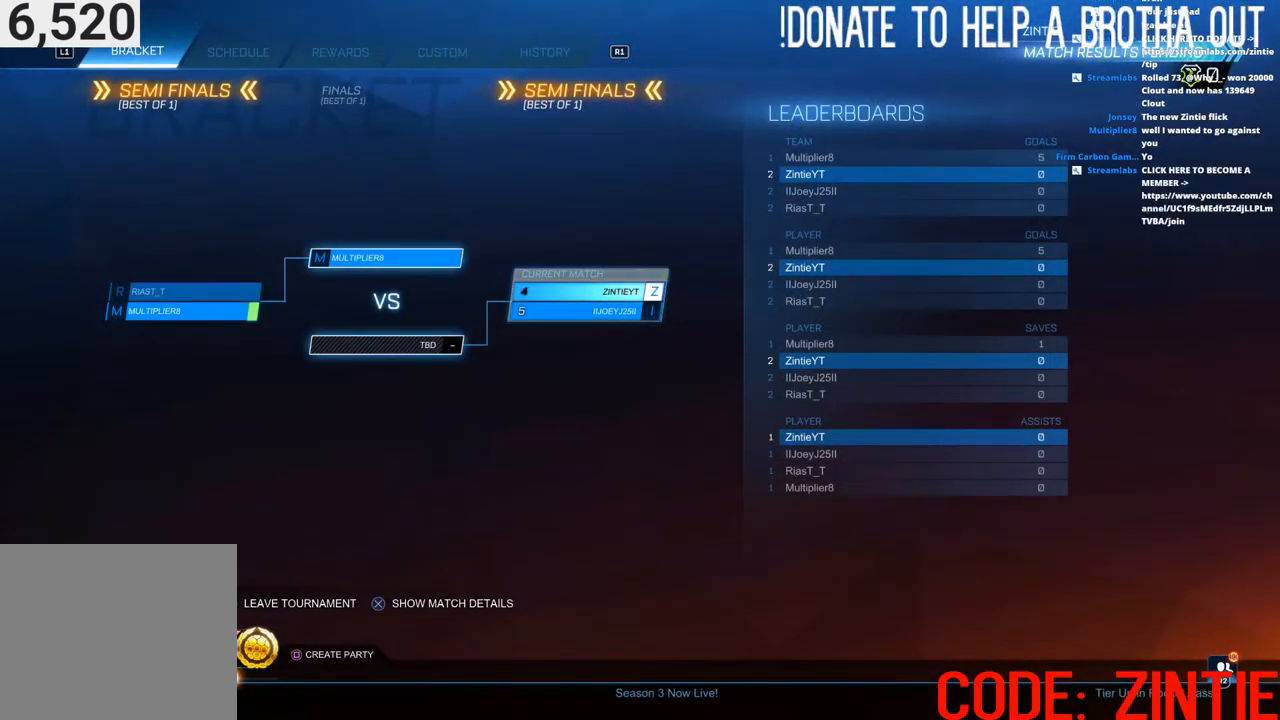
{"buttons": [], "left_stick": "left", "right_stick": "center", "events": [[83, "left_stick", "center"], [233, "left_stick", "right"], [367, "left_stick", "center"], [500, "left_stick", "left"]]}
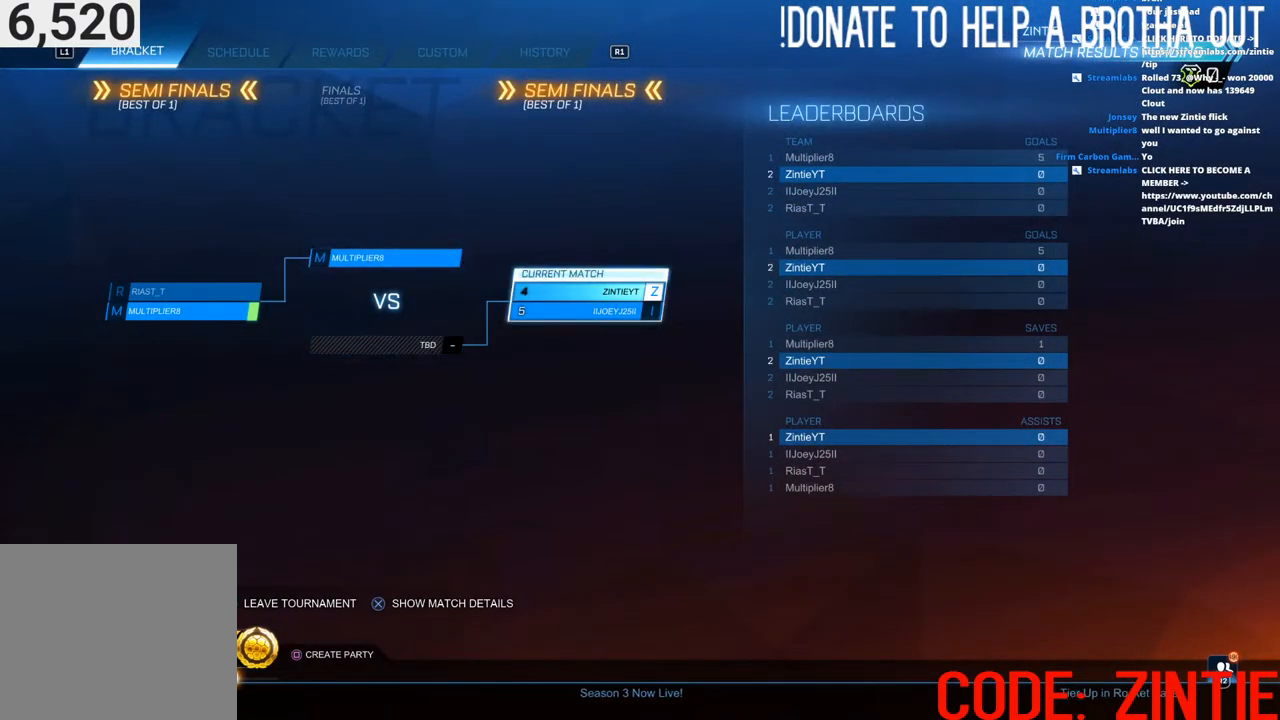
{"buttons": [], "left_stick": "center", "right_stick": "center", "events": [[117, "left_stick", "center"]]}